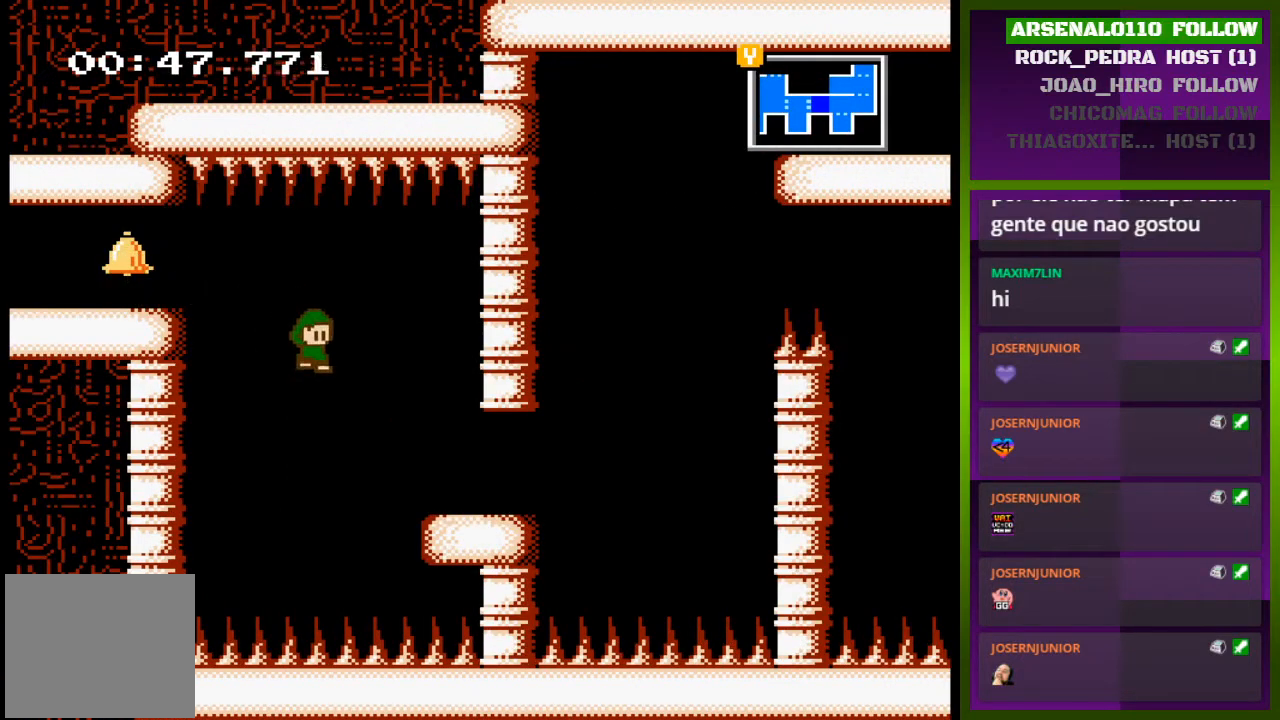
Gameplay with a controller (PlayStation layout); each line is a JSON object with the inputs held at the frame after it. "events" lists button and stick changes between this image and that frame as [ms after this image, input, new state], when the widget could be followed in between. Not read: left_stick right_stick.
{"buttons": ["DPAD_RIGHT"], "events": []}
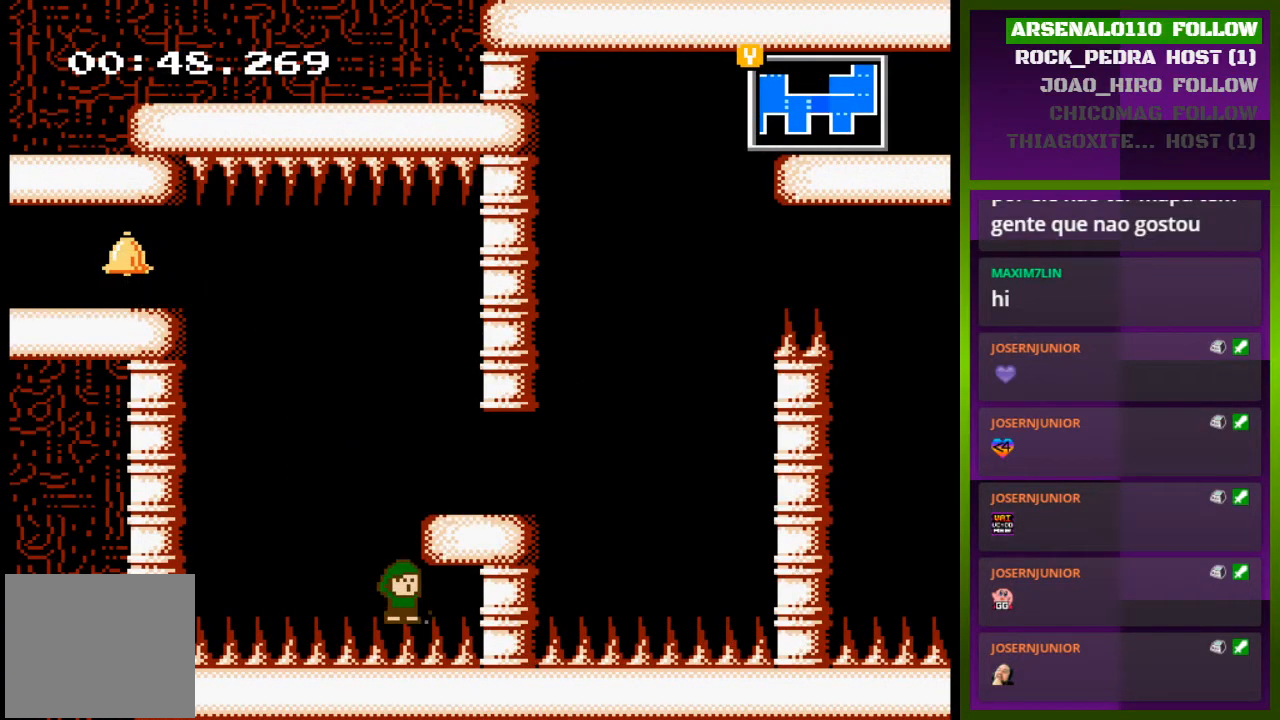
{"buttons": ["DPAD_RIGHT"], "events": [[133, "DPAD_RIGHT", "up"], [433, "DPAD_RIGHT", "down"]]}
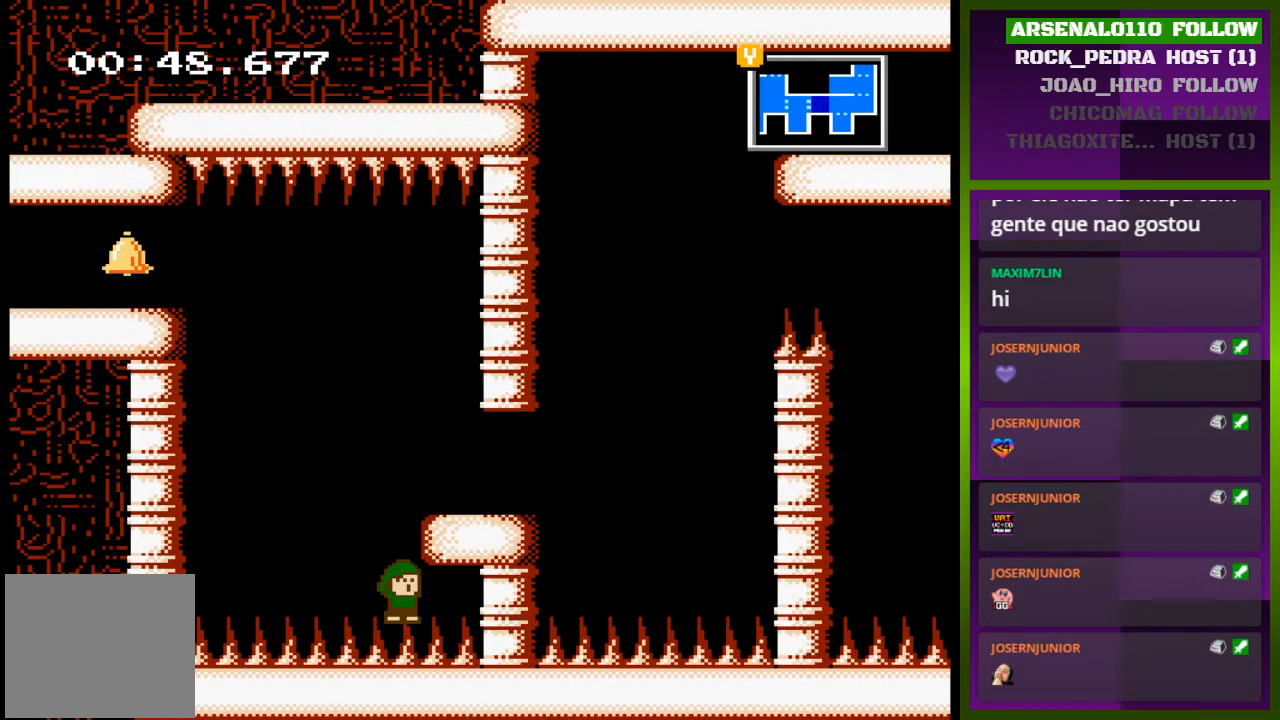
{"buttons": ["DPAD_RIGHT"], "events": []}
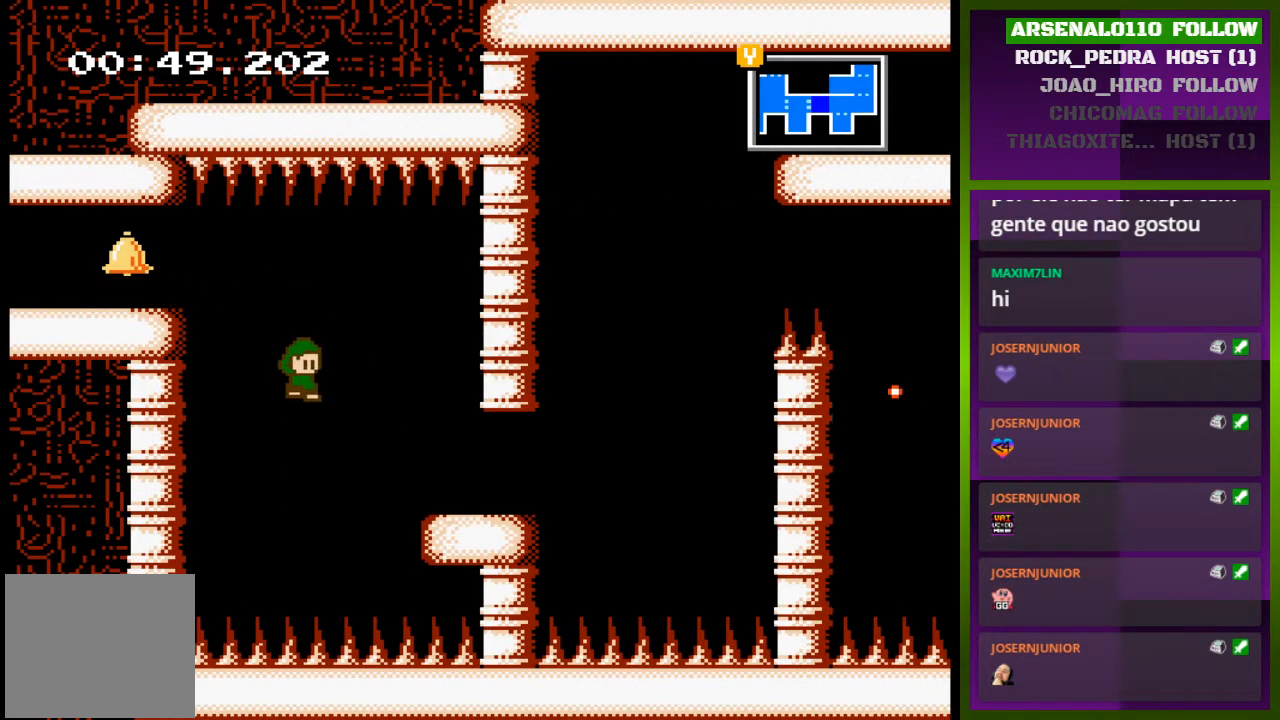
{"buttons": ["DPAD_RIGHT"], "events": [[67, "CROSS", "down"], [133, "CROSS", "up"], [400, "DPAD_RIGHT", "up"], [500, "DPAD_RIGHT", "down"]]}
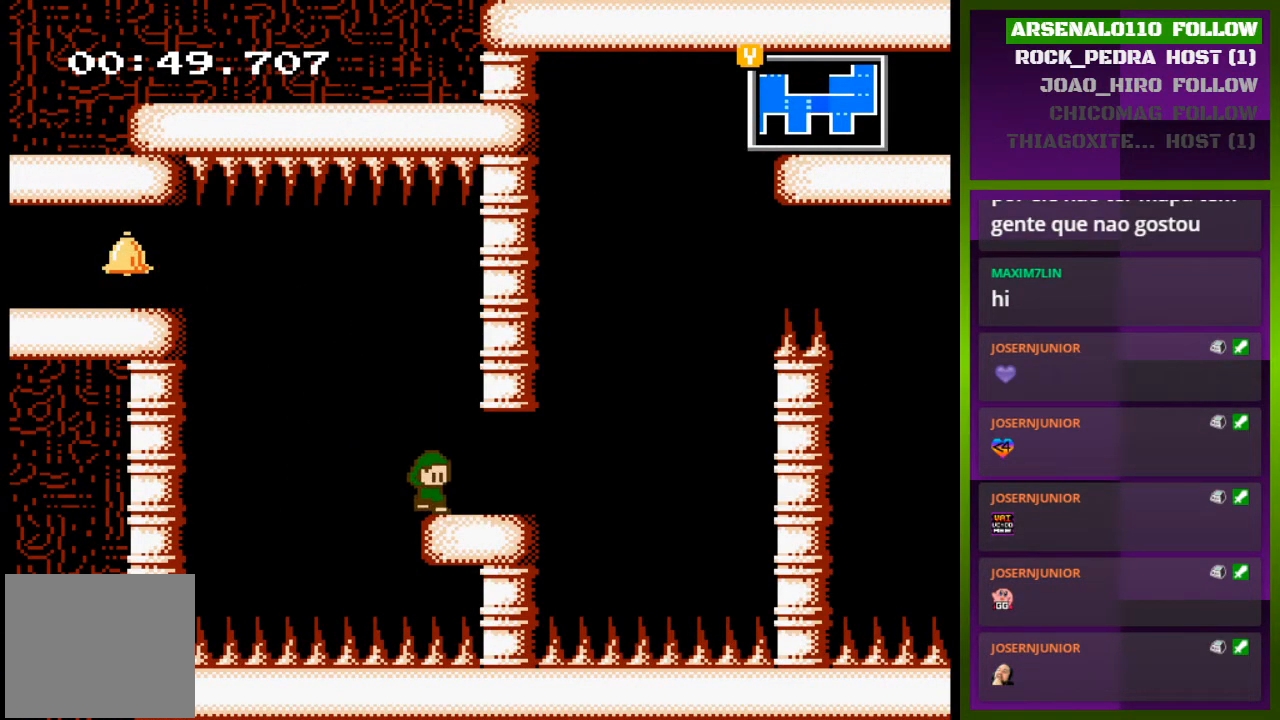
{"buttons": ["CROSS", "DPAD_RIGHT"], "events": [[433, "CROSS", "down"]]}
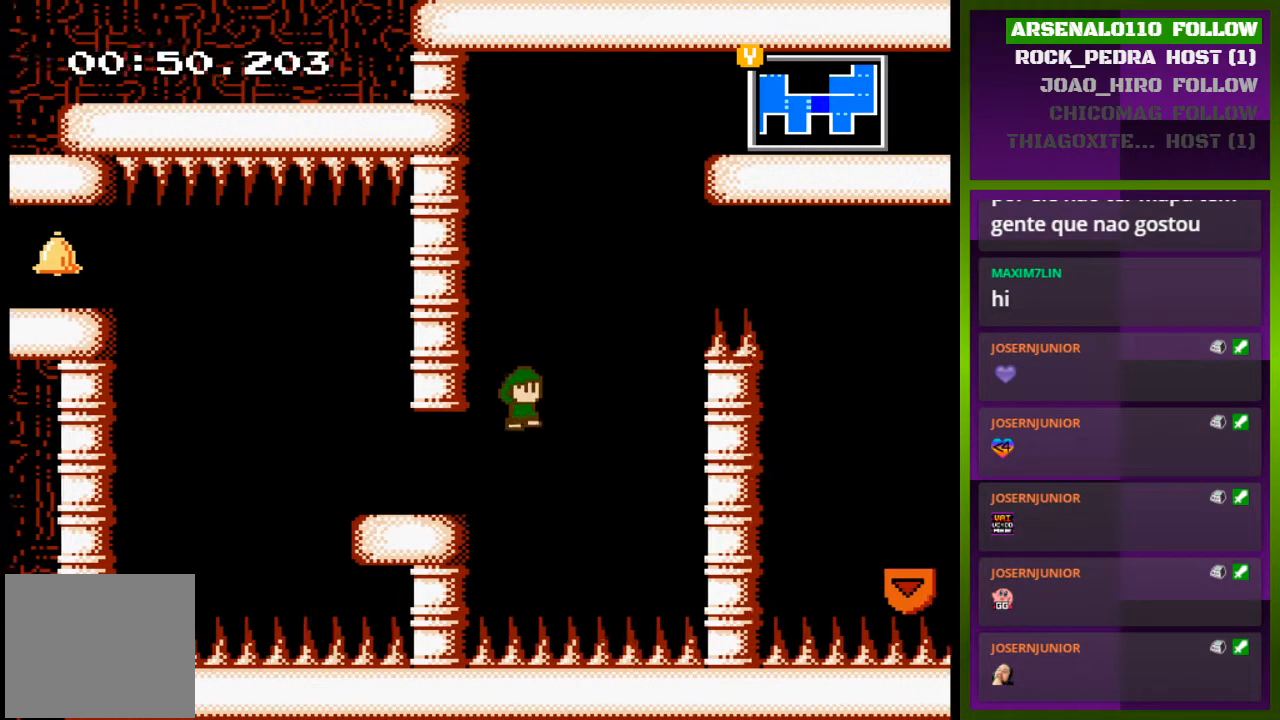
{"buttons": ["CROSS", "DPAD_RIGHT"], "events": [[233, "CROSS", "up"], [433, "CROSS", "down"]]}
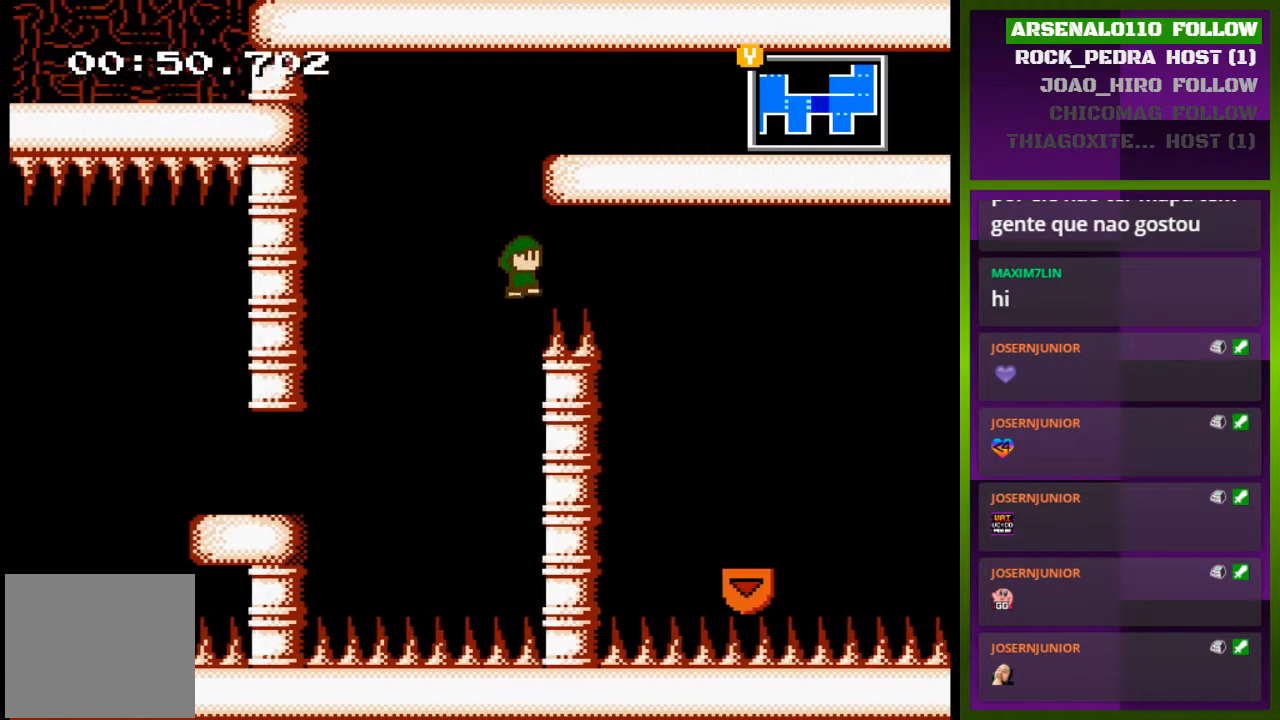
{"buttons": ["DPAD_RIGHT"], "events": [[467, "CROSS", "up"]]}
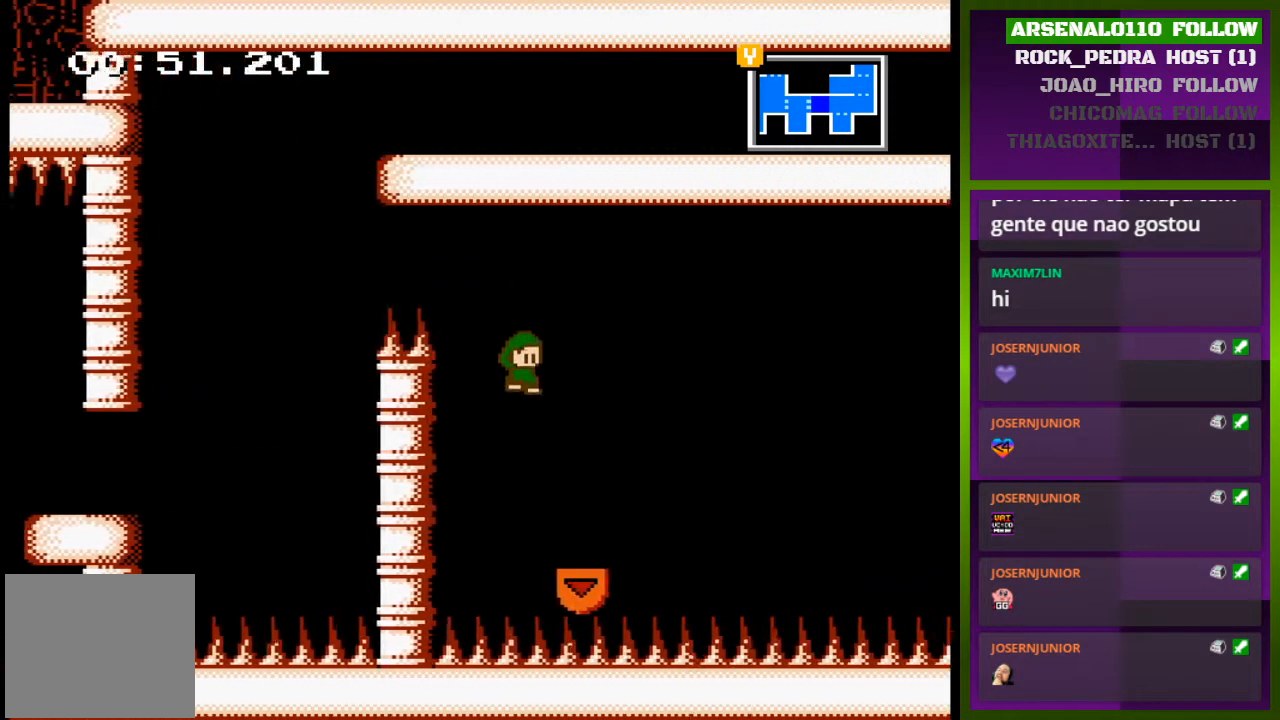
{"buttons": ["CROSS", "DPAD_RIGHT"], "events": [[333, "CROSS", "down"]]}
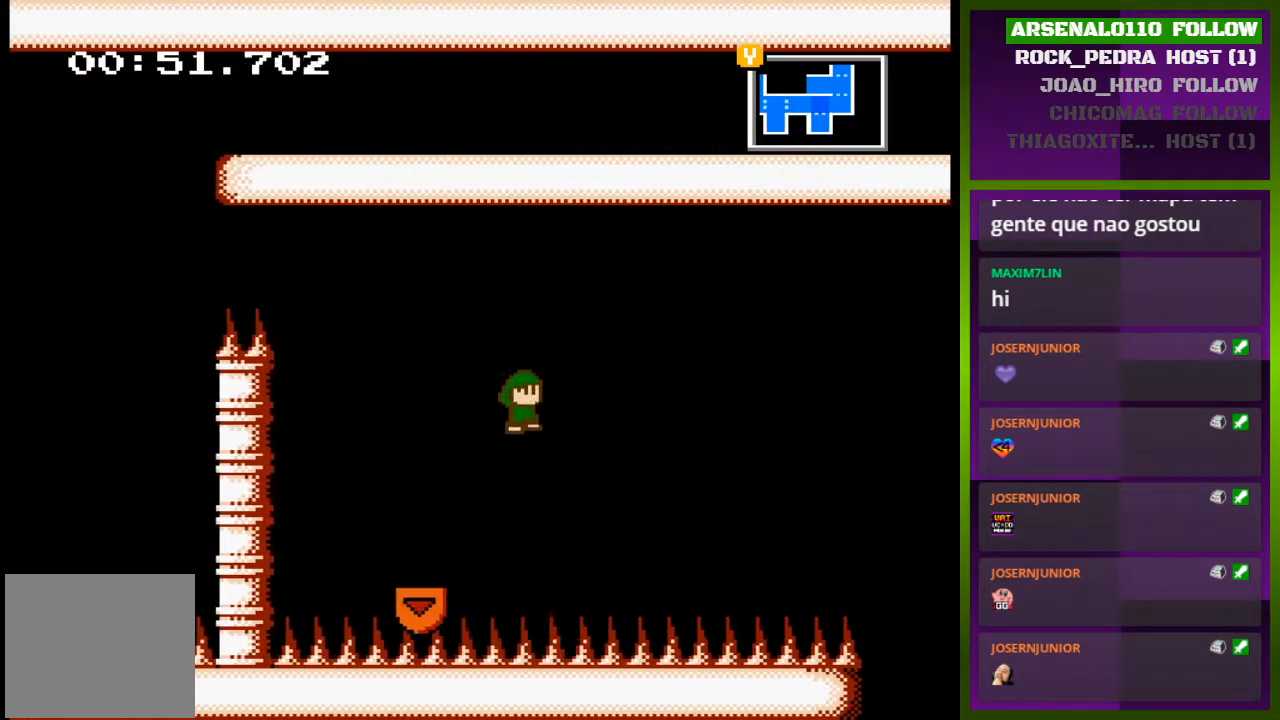
{"buttons": ["CROSS", "DPAD_RIGHT"], "events": [[333, "CROSS", "up"], [500, "CROSS", "down"]]}
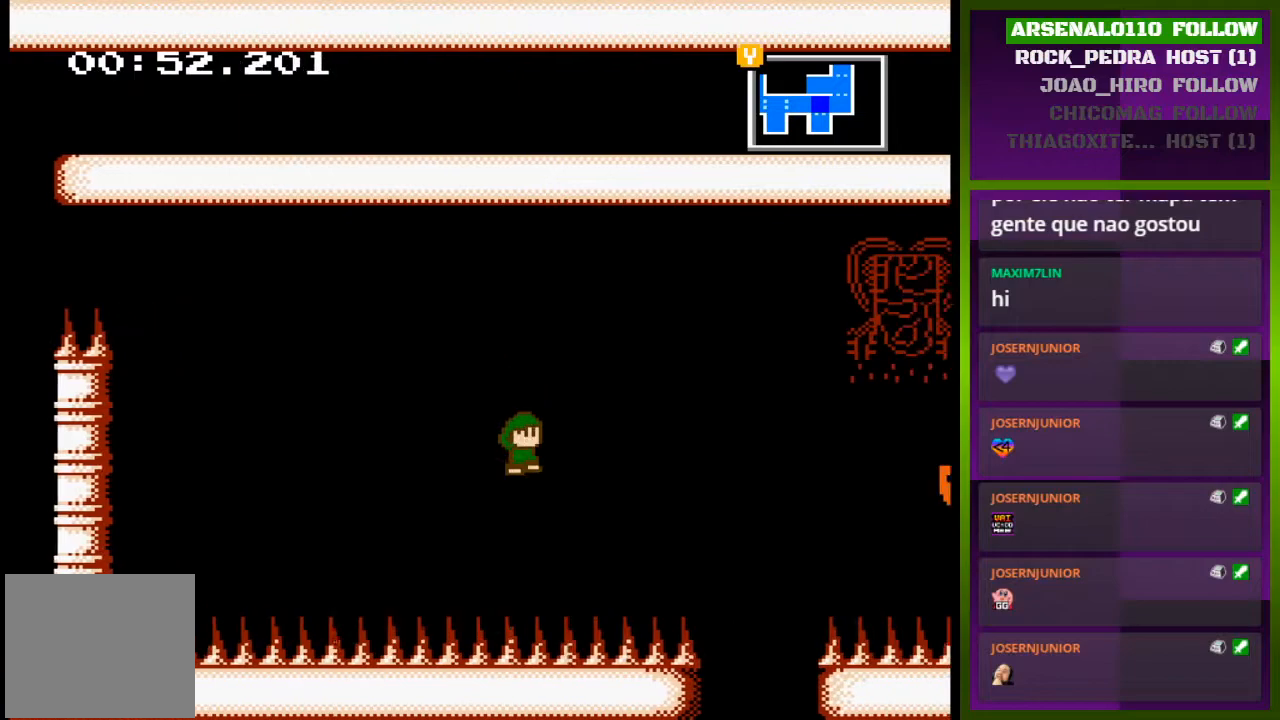
{"buttons": ["DPAD_RIGHT"], "events": [[267, "CROSS", "up"]]}
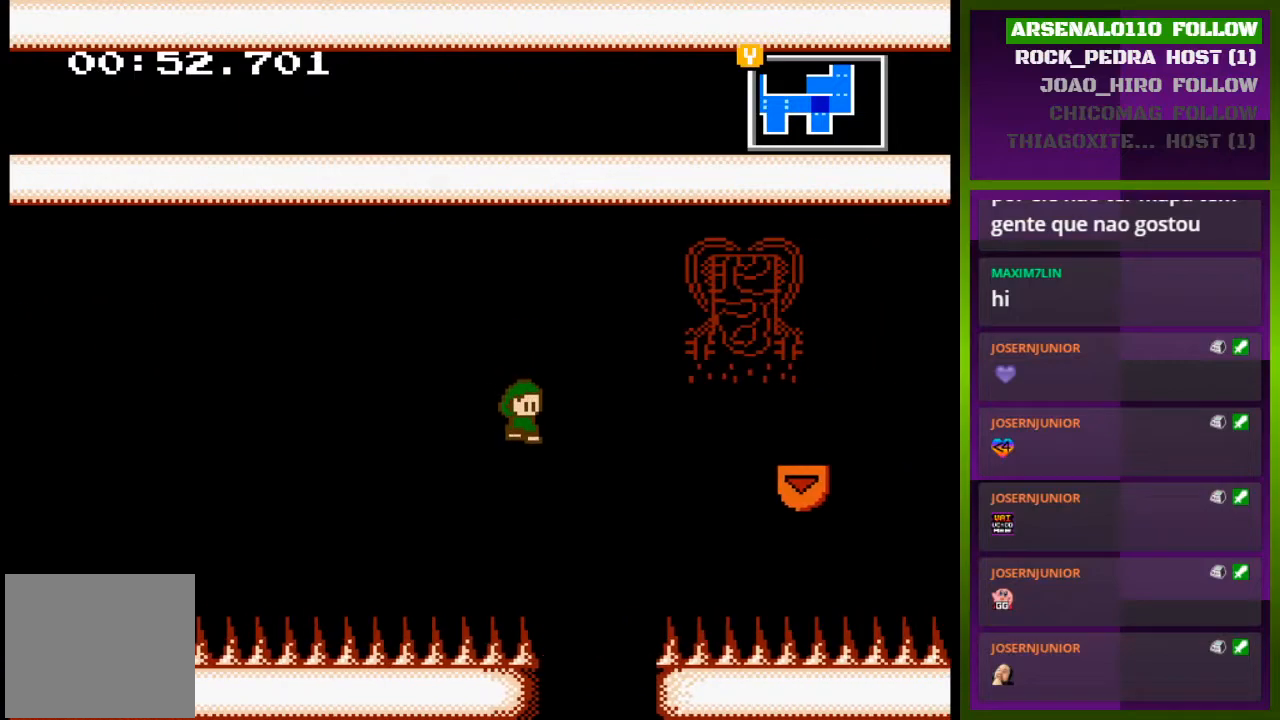
{"buttons": [], "events": [[267, "DPAD_RIGHT", "up"]]}
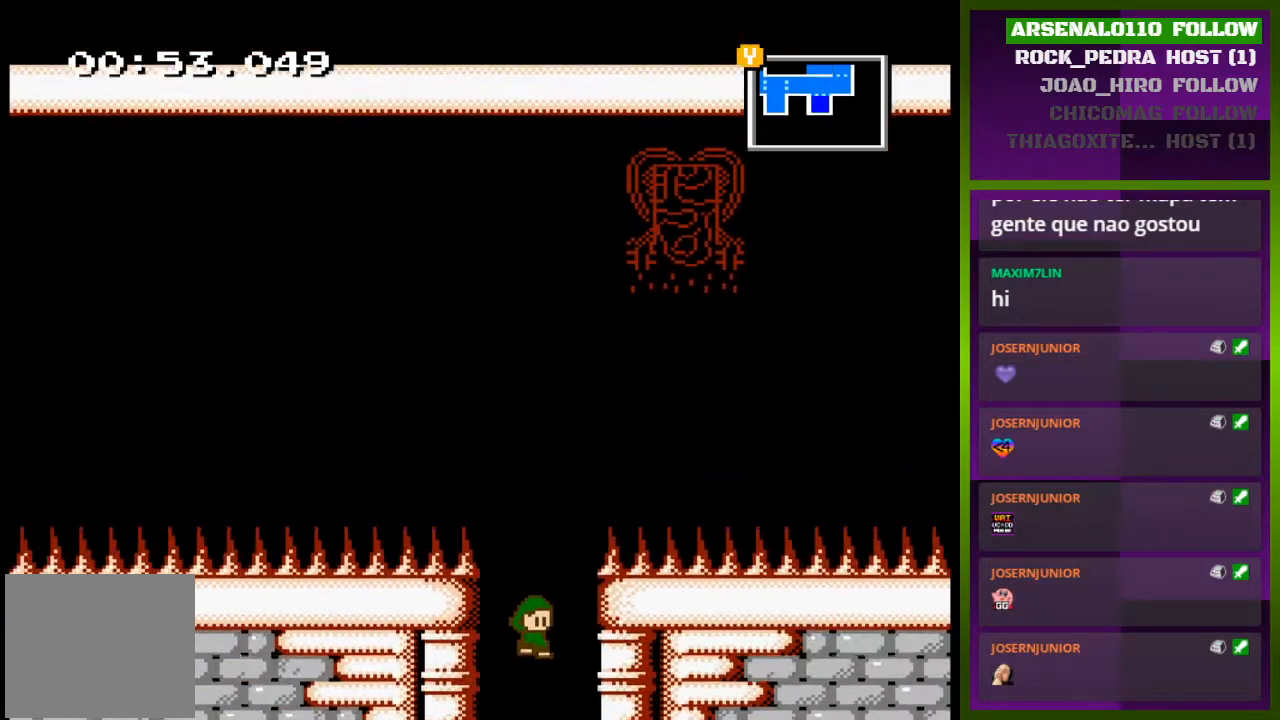
{"buttons": [], "events": []}
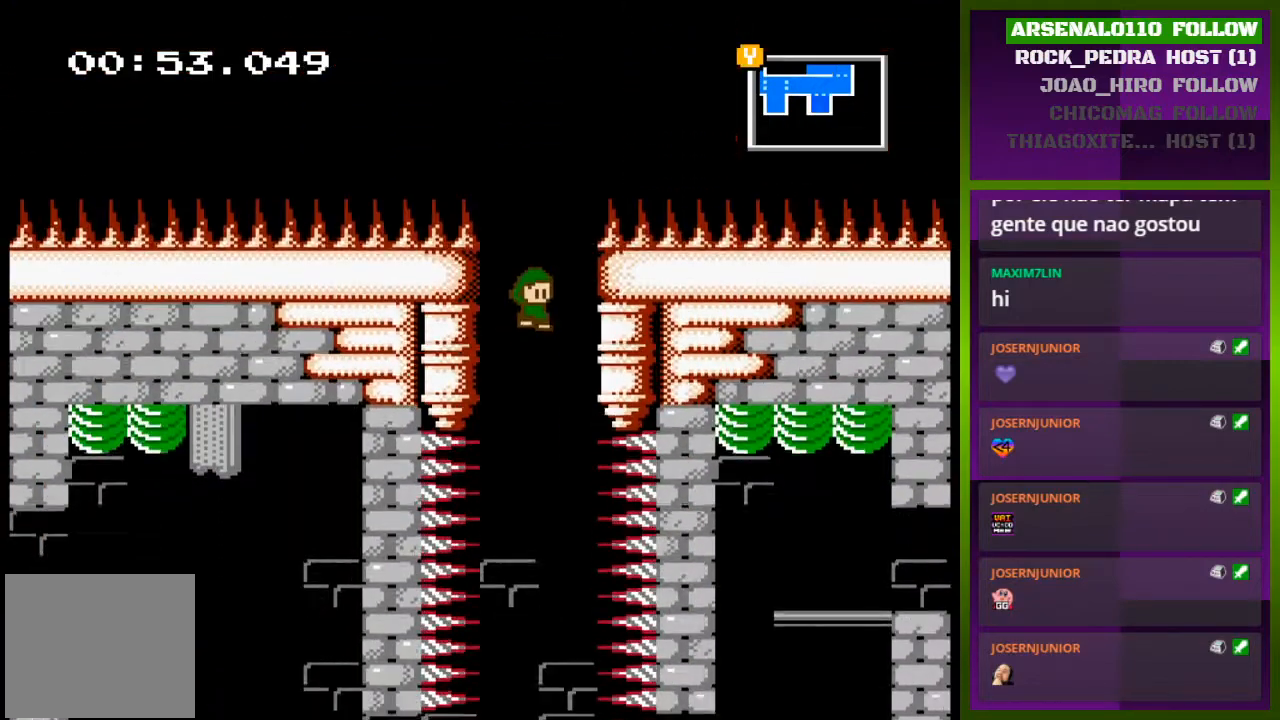
{"buttons": [], "events": []}
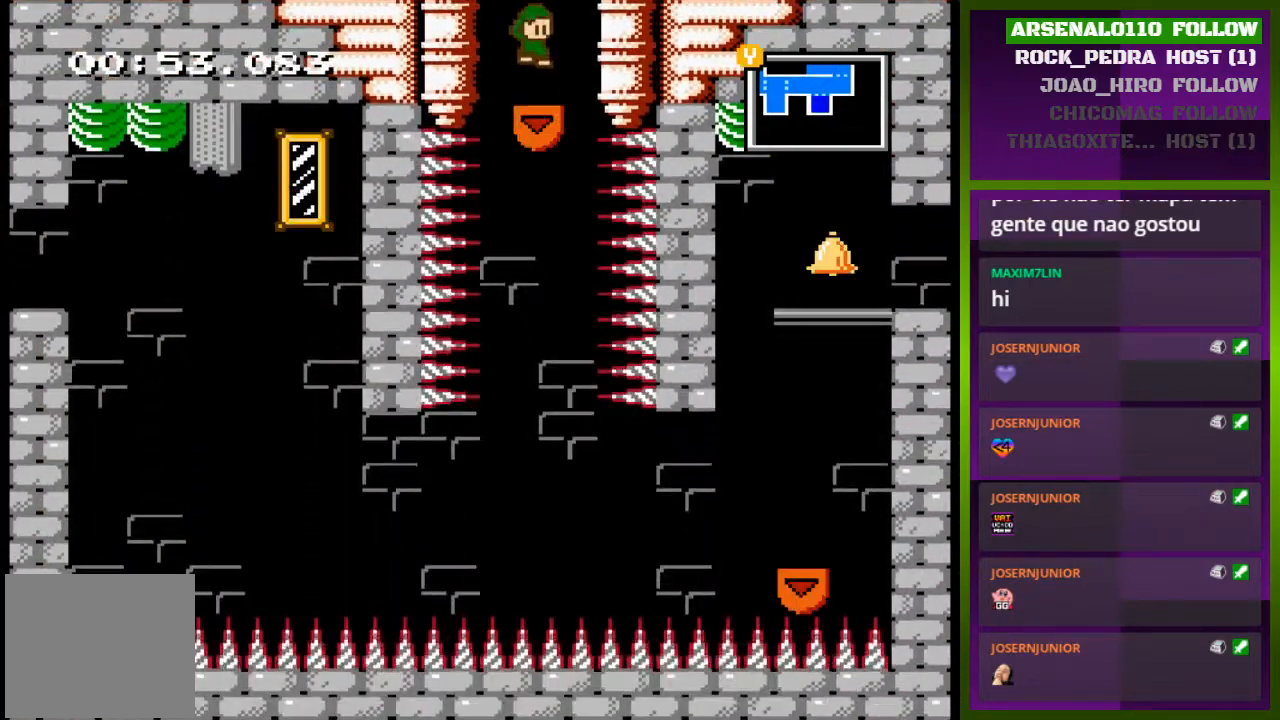
{"buttons": [], "events": []}
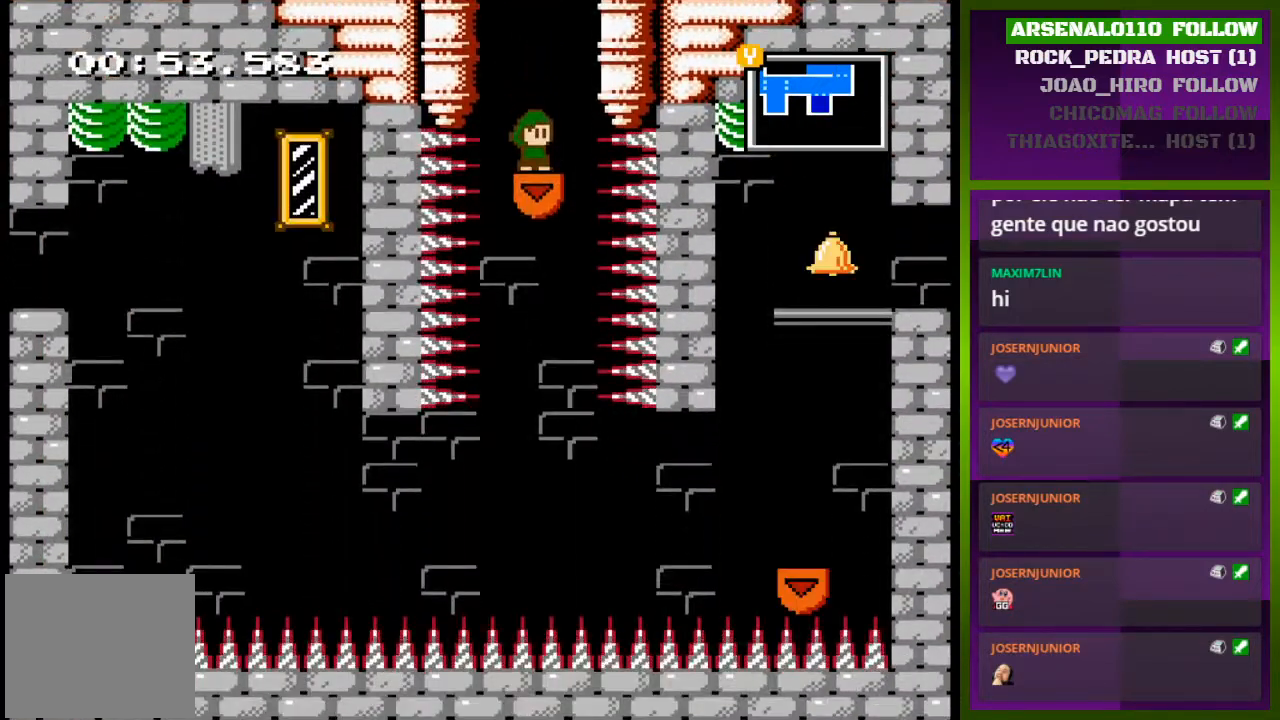
{"buttons": ["DPAD_RIGHT"], "events": [[433, "DPAD_RIGHT", "down"]]}
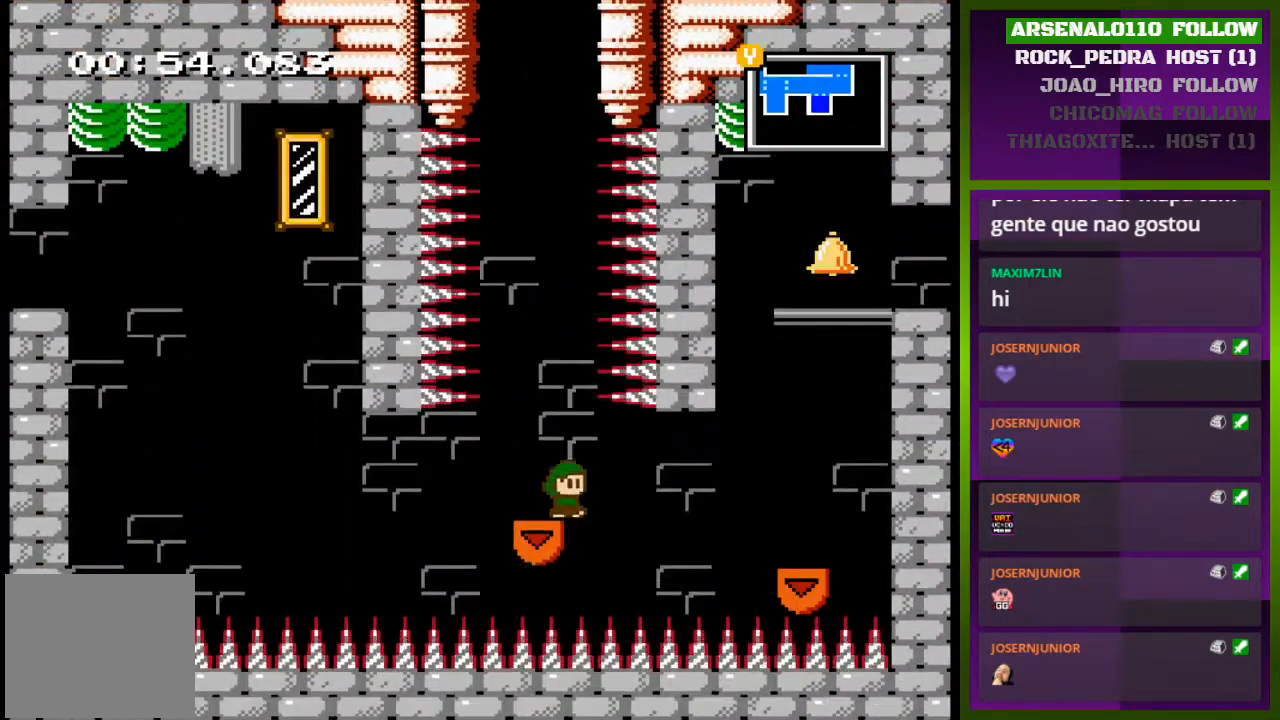
{"buttons": ["CROSS", "DPAD_RIGHT"], "events": [[167, "CROSS", "down"], [267, "CROSS", "up"], [467, "CROSS", "down"]]}
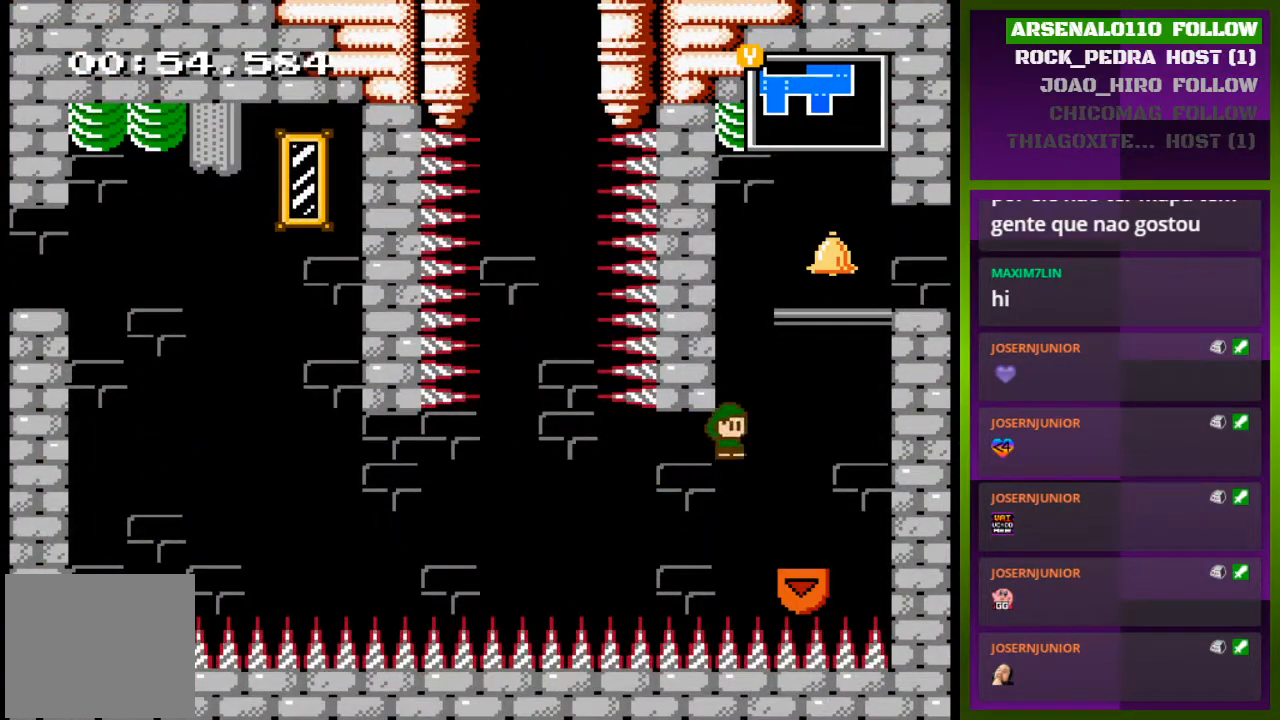
{"buttons": ["CROSS", "DPAD_RIGHT"], "events": [[100, "CROSS", "up"], [267, "DPAD_RIGHT", "up"], [400, "CROSS", "down"], [500, "DPAD_RIGHT", "down"]]}
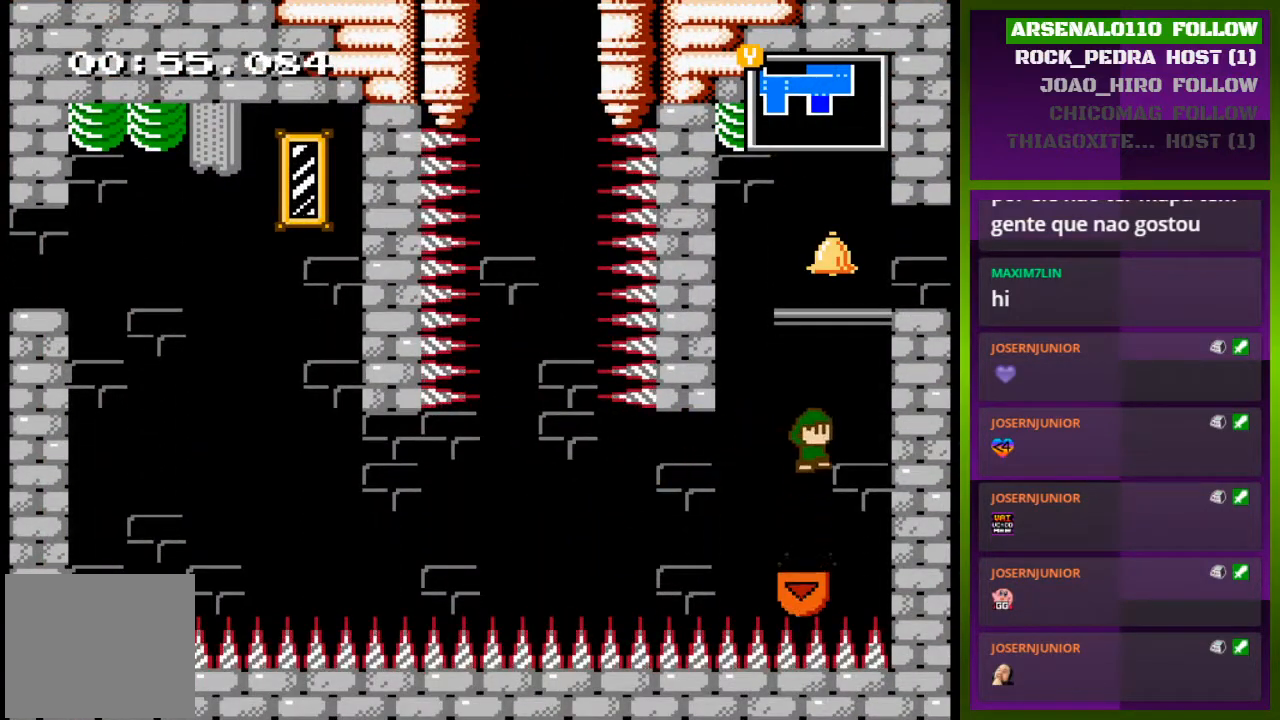
{"buttons": [], "events": [[33, "CROSS", "up"], [133, "CROSS", "down"], [267, "CROSS", "up"], [333, "DPAD_RIGHT", "up"], [367, "CROSS", "down"], [367, "DPAD_LEFT", "down"], [467, "CROSS", "up"], [467, "DPAD_LEFT", "up"]]}
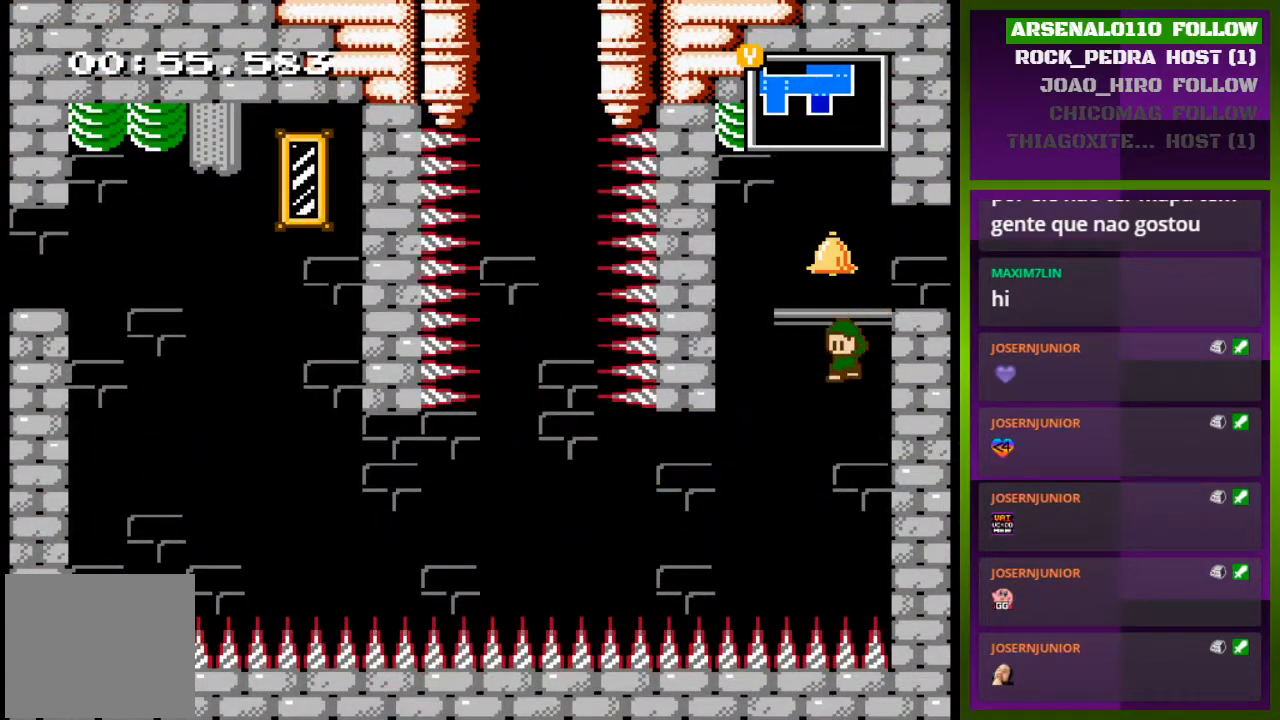
{"buttons": ["DPAD_RIGHT"], "events": [[33, "DPAD_RIGHT", "down"], [200, "CROSS", "down"], [433, "CROSS", "up"]]}
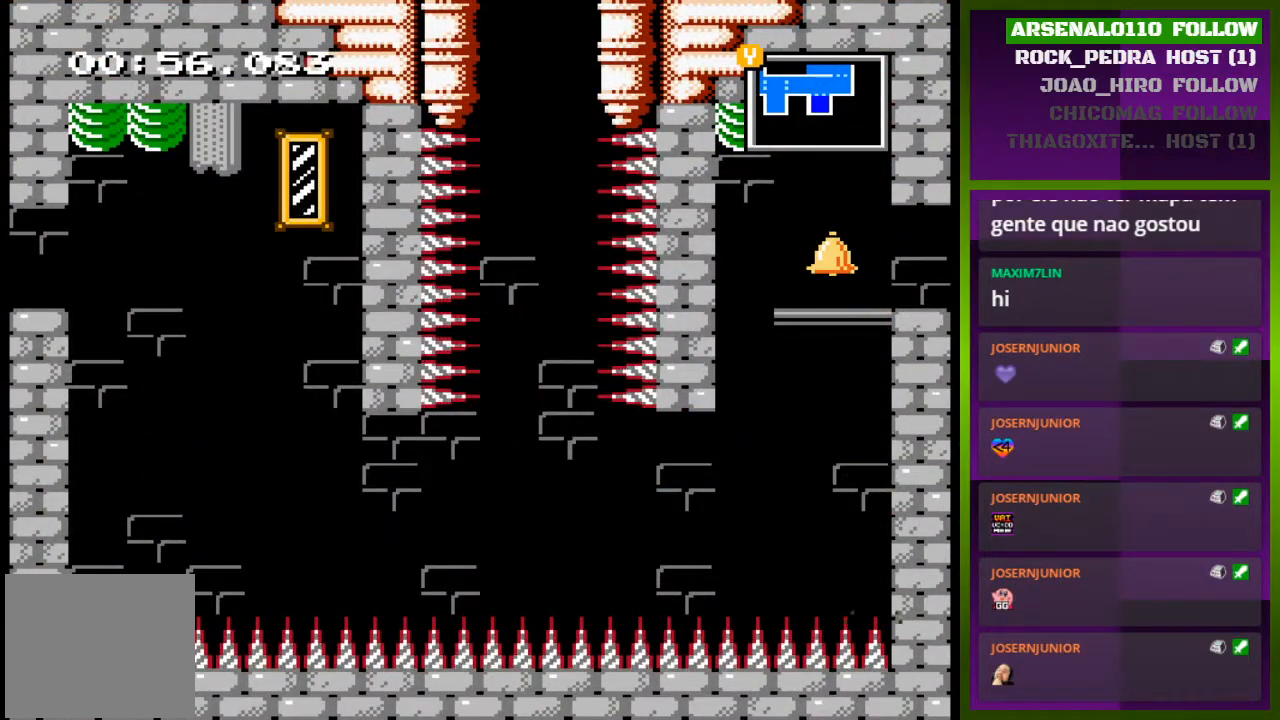
{"buttons": [], "events": [[100, "DPAD_RIGHT", "up"]]}
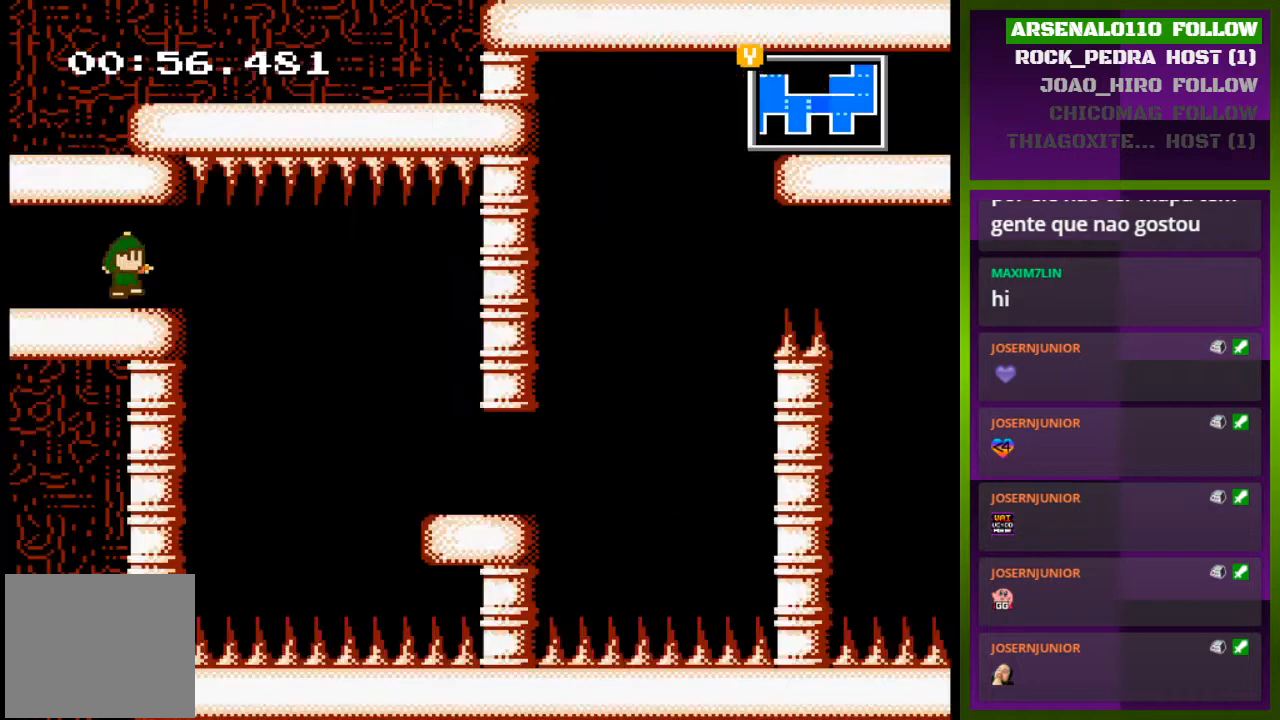
{"buttons": ["DPAD_RIGHT"], "events": [[400, "DPAD_RIGHT", "down"]]}
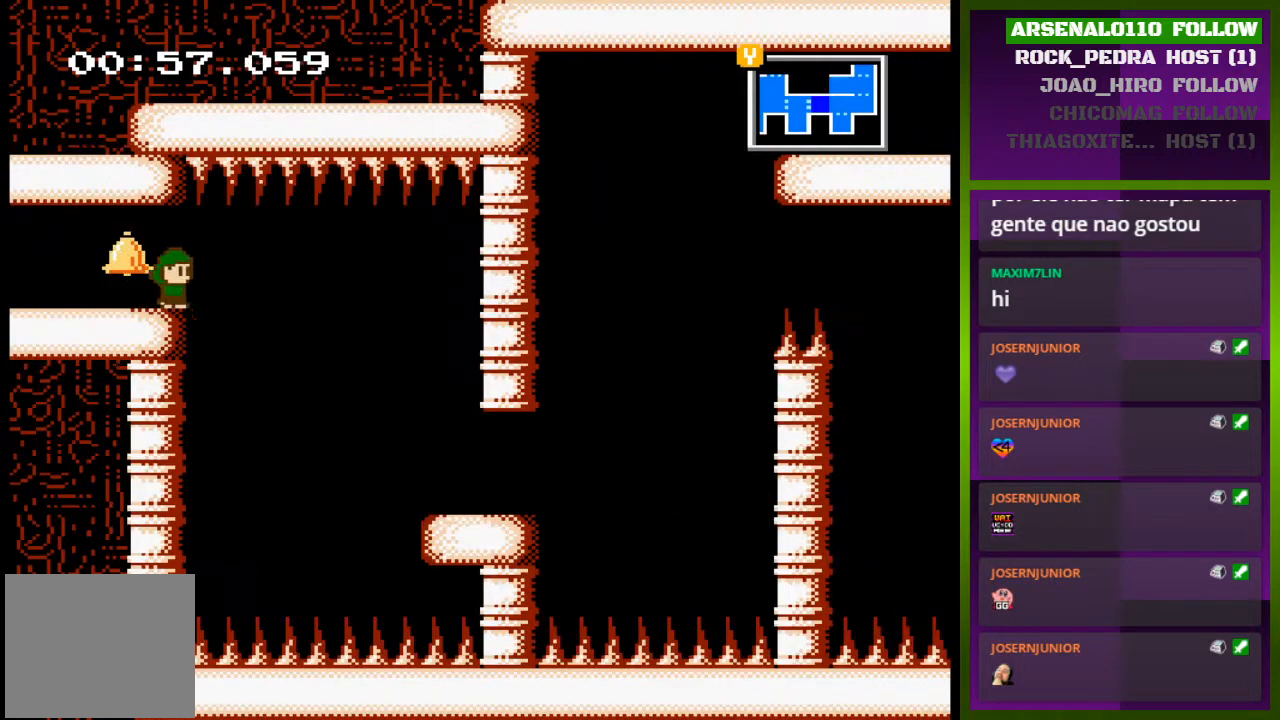
{"buttons": ["CROSS", "DPAD_RIGHT"], "events": [[33, "CROSS", "down"], [133, "CROSS", "up"], [467, "CROSS", "down"]]}
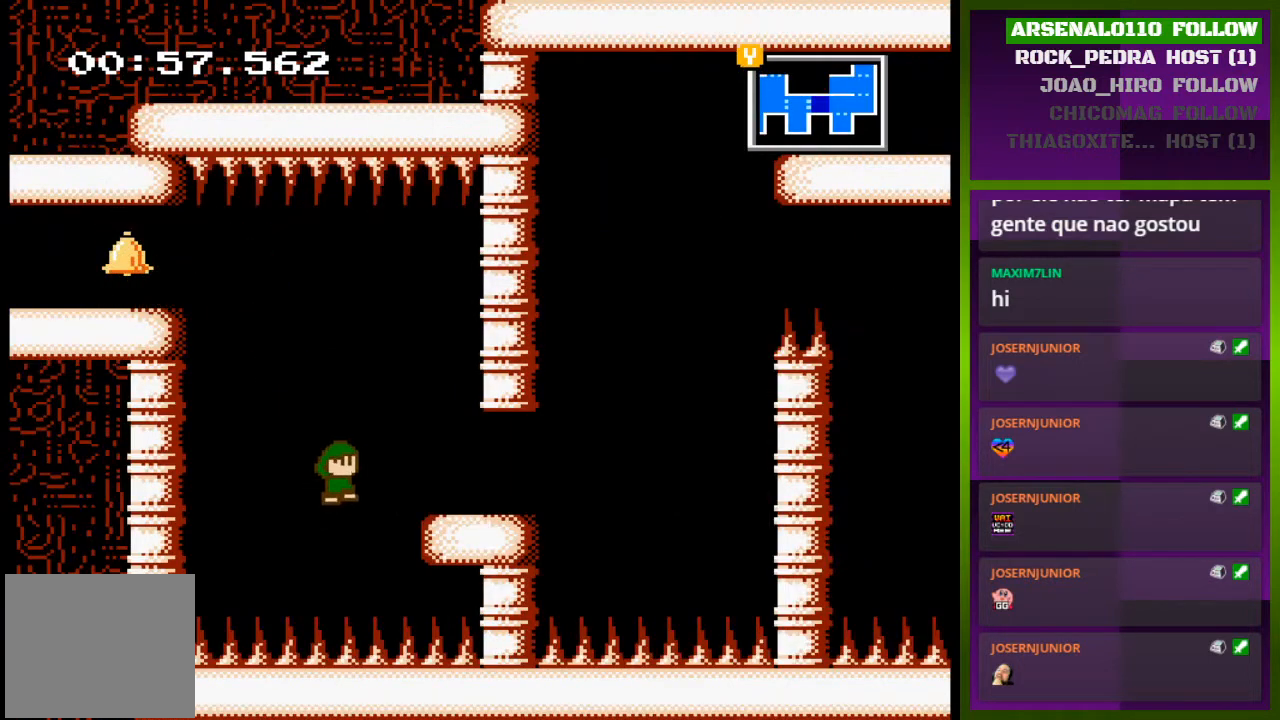
{"buttons": ["DPAD_RIGHT"], "events": [[33, "CROSS", "up"]]}
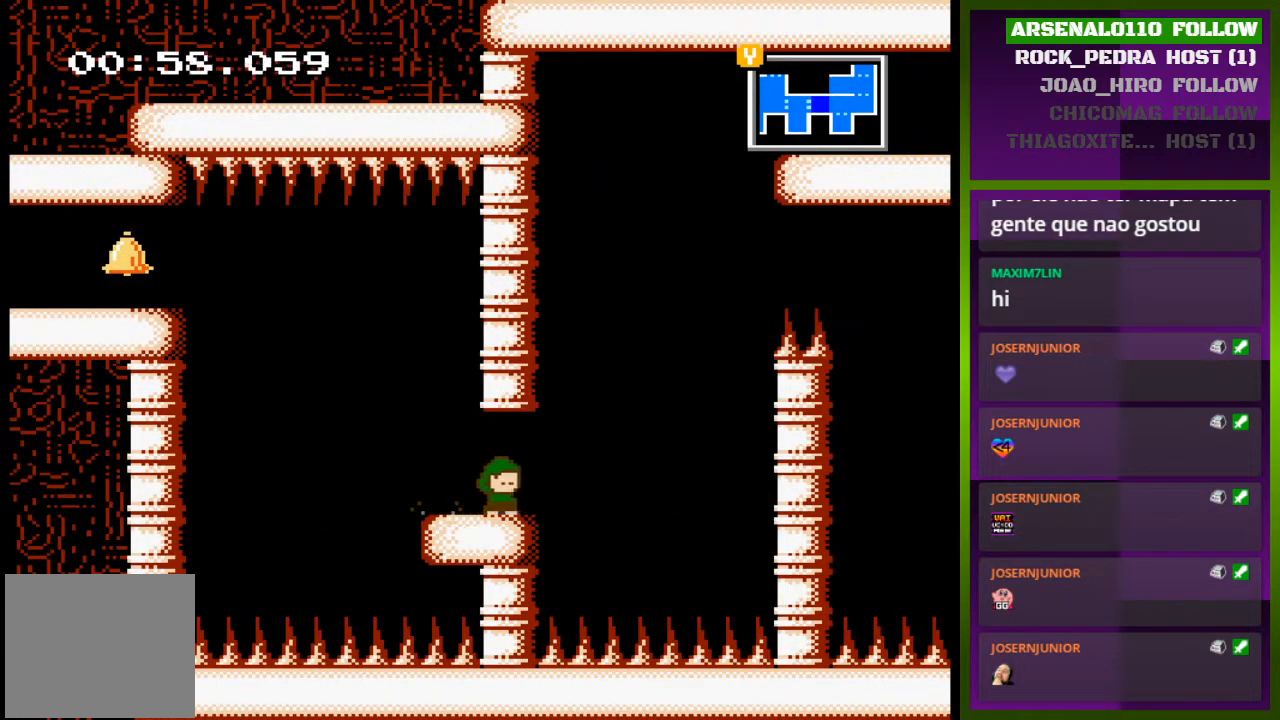
{"buttons": ["CROSS", "DPAD_RIGHT"], "events": [[200, "CROSS", "down"]]}
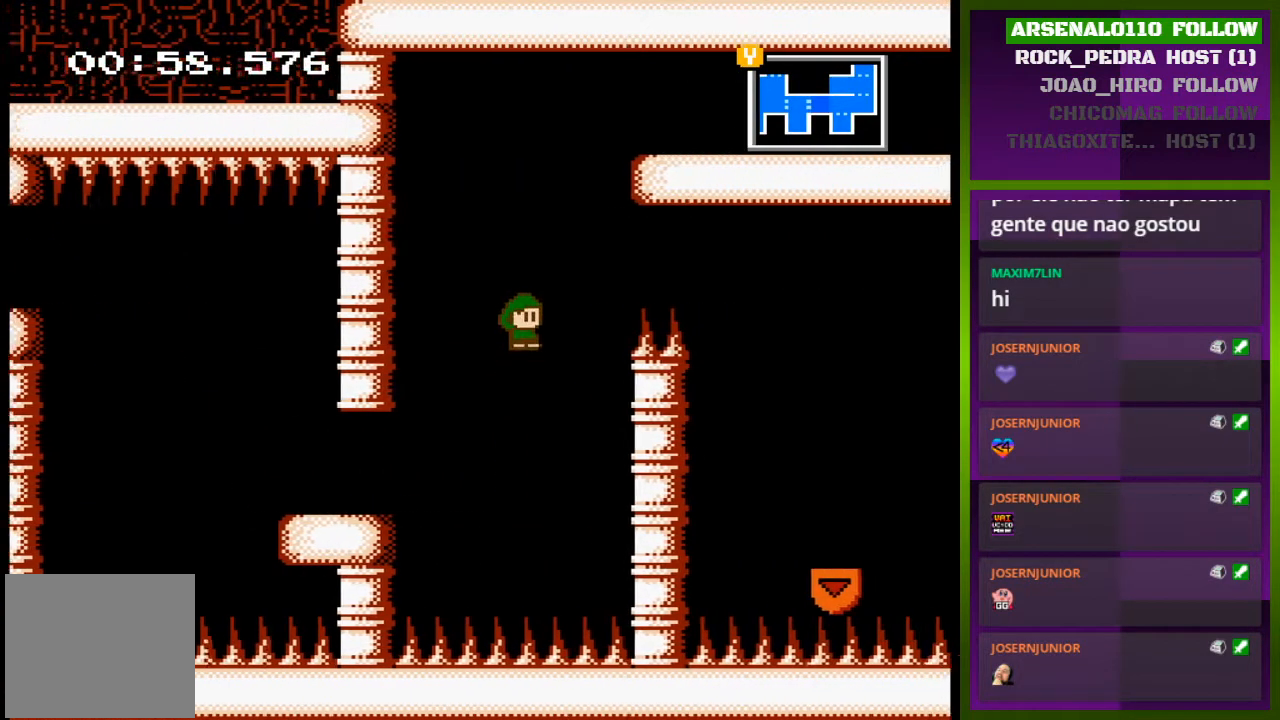
{"buttons": ["CROSS", "DPAD_RIGHT"], "events": [[67, "CROSS", "up"], [267, "CROSS", "down"]]}
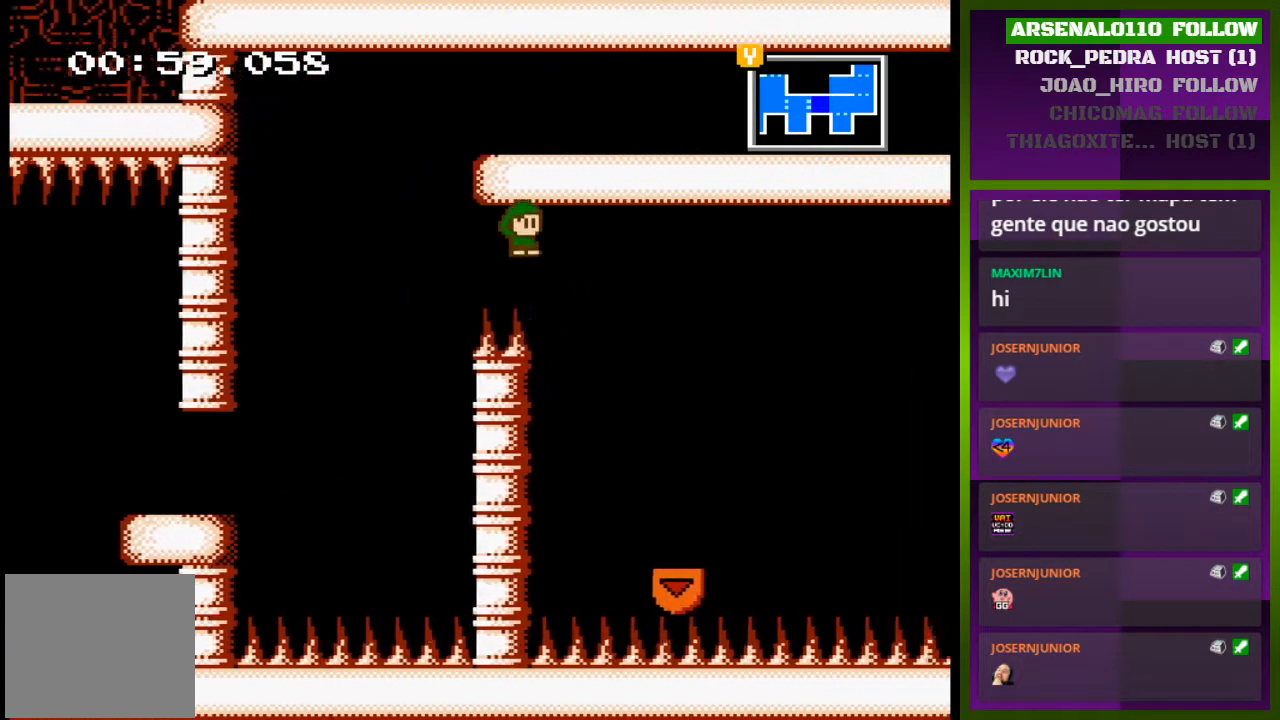
{"buttons": ["DPAD_RIGHT"], "events": [[67, "CROSS", "up"]]}
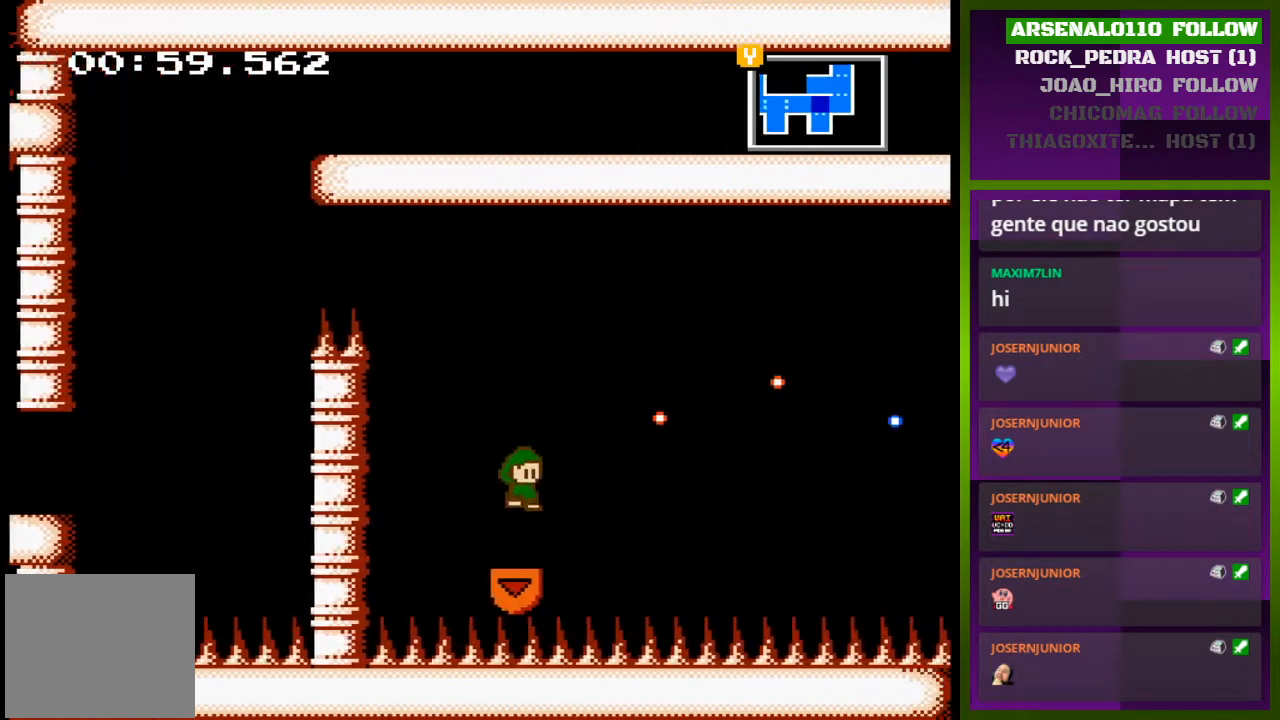
{"buttons": ["CROSS", "DPAD_RIGHT"], "events": [[200, "CROSS", "down"]]}
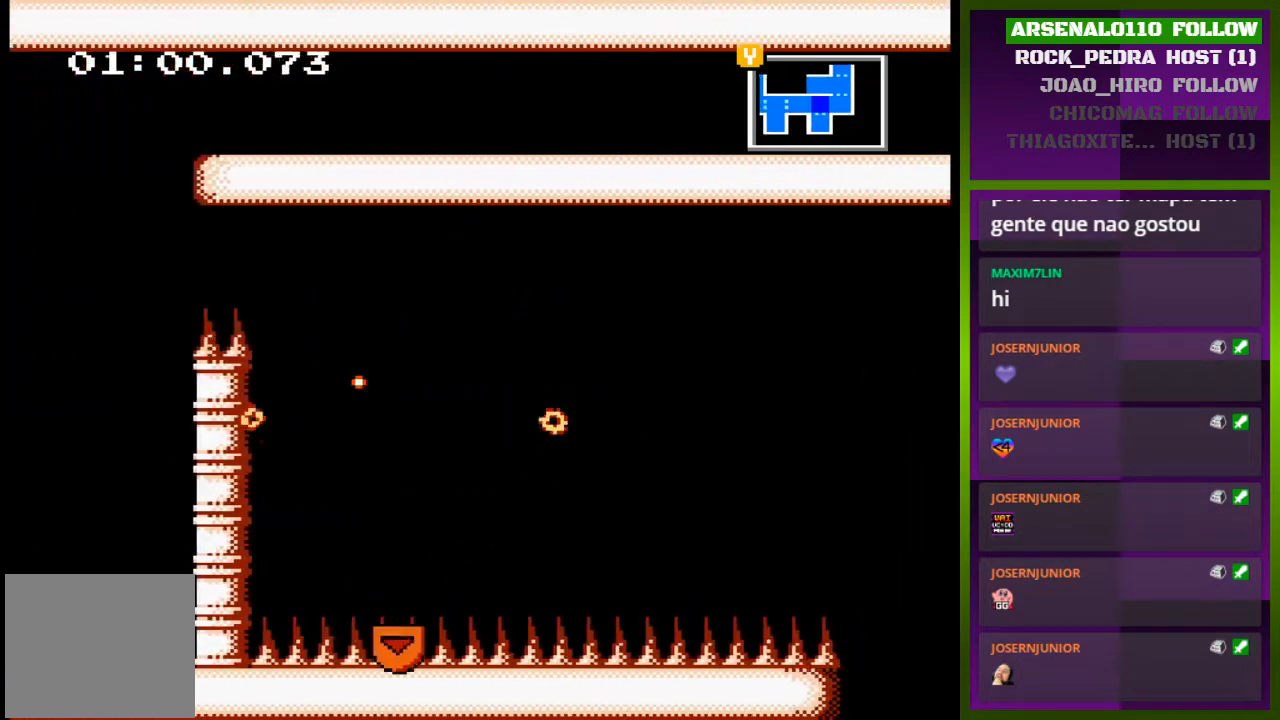
{"buttons": [], "events": [[100, "CROSS", "up"], [267, "DPAD_RIGHT", "up"]]}
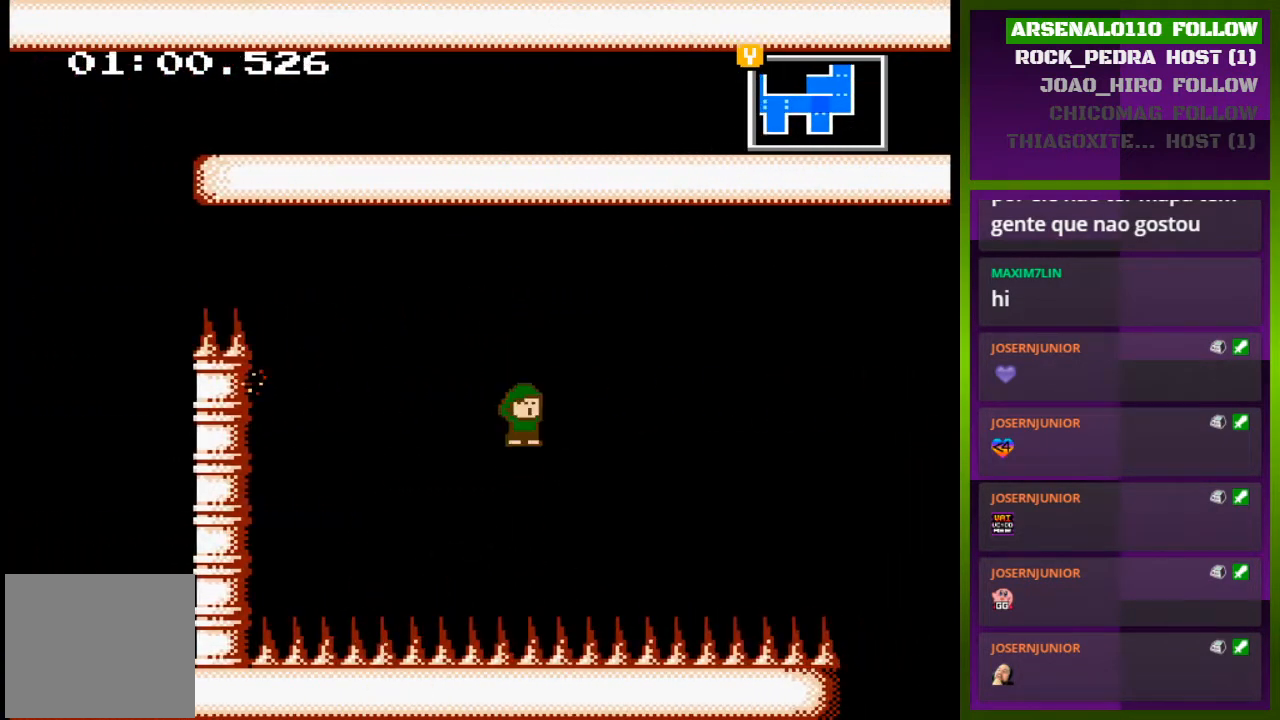
{"buttons": ["DPAD_RIGHT"], "events": [[67, "DPAD_RIGHT", "down"]]}
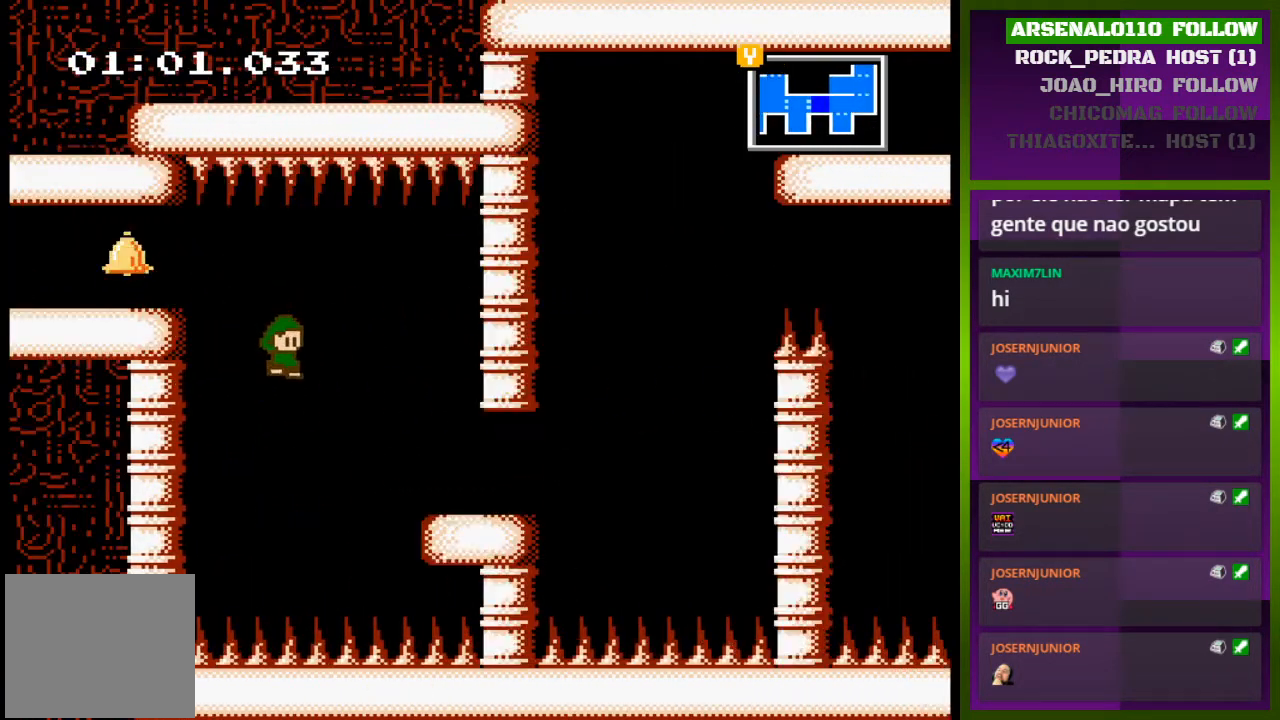
{"buttons": ["DPAD_RIGHT"], "events": [[200, "CROSS", "down"], [267, "CROSS", "up"]]}